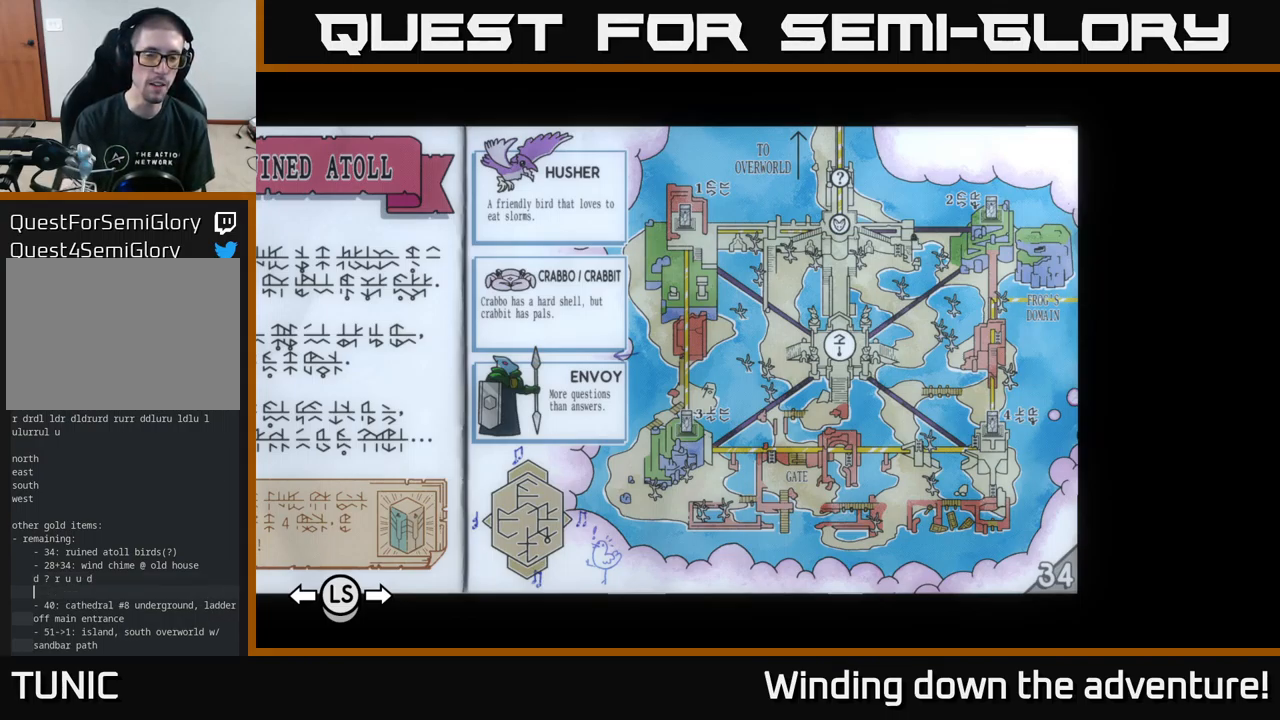
Gameplay with a controller (Xbox layout); each line is a JSON object with the inputs held at the frame after it. "events" lists button and stick changes between this image and that frame as [ms after this image, input, new state], when the widget could be followed in between.
{"buttons": [], "left_stick": "center", "right_stick": "center", "events": [[33, "SELECT", "down"], [150, "SELECT", "up"]]}
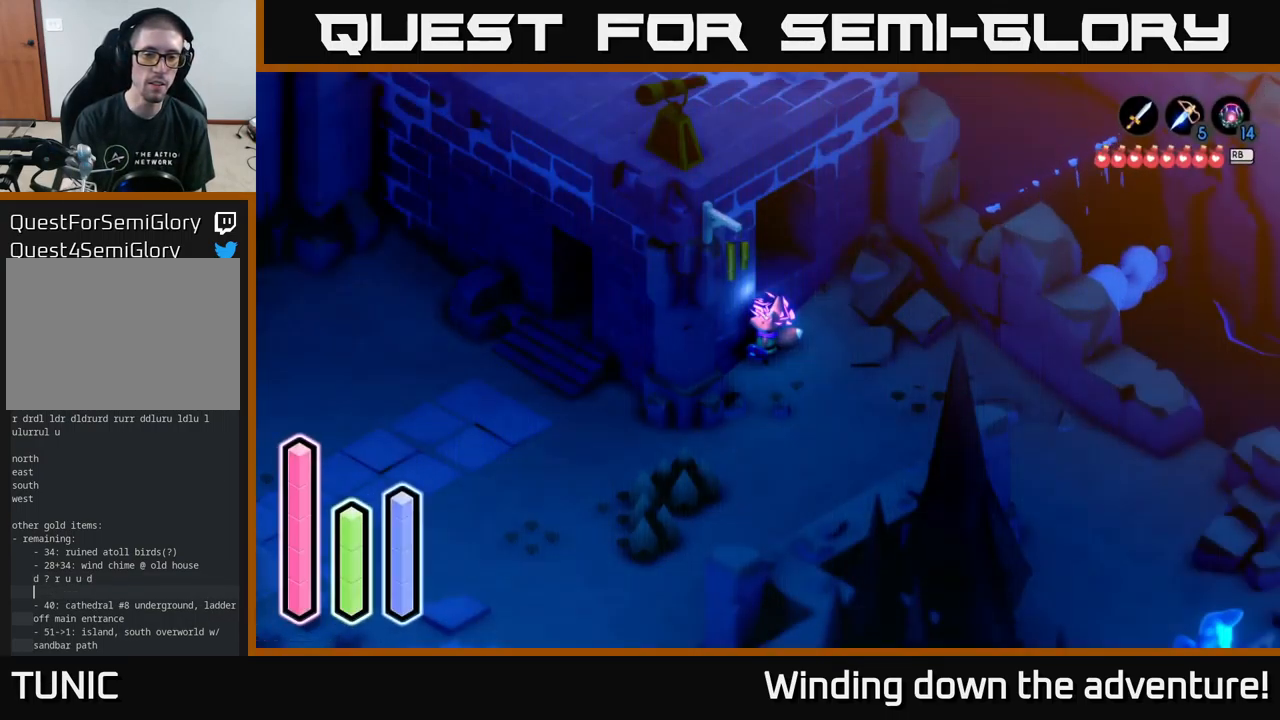
{"buttons": [], "left_stick": "center", "right_stick": "center", "events": []}
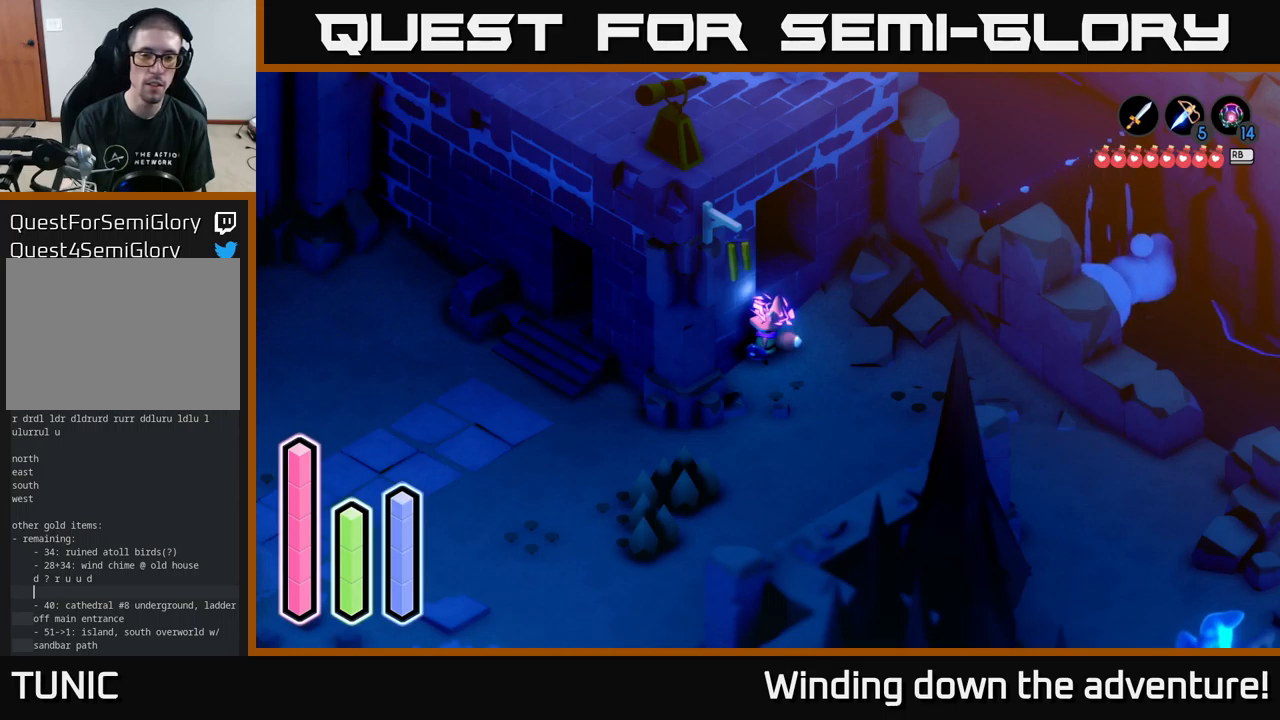
{"buttons": [], "left_stick": "center", "right_stick": "center", "events": []}
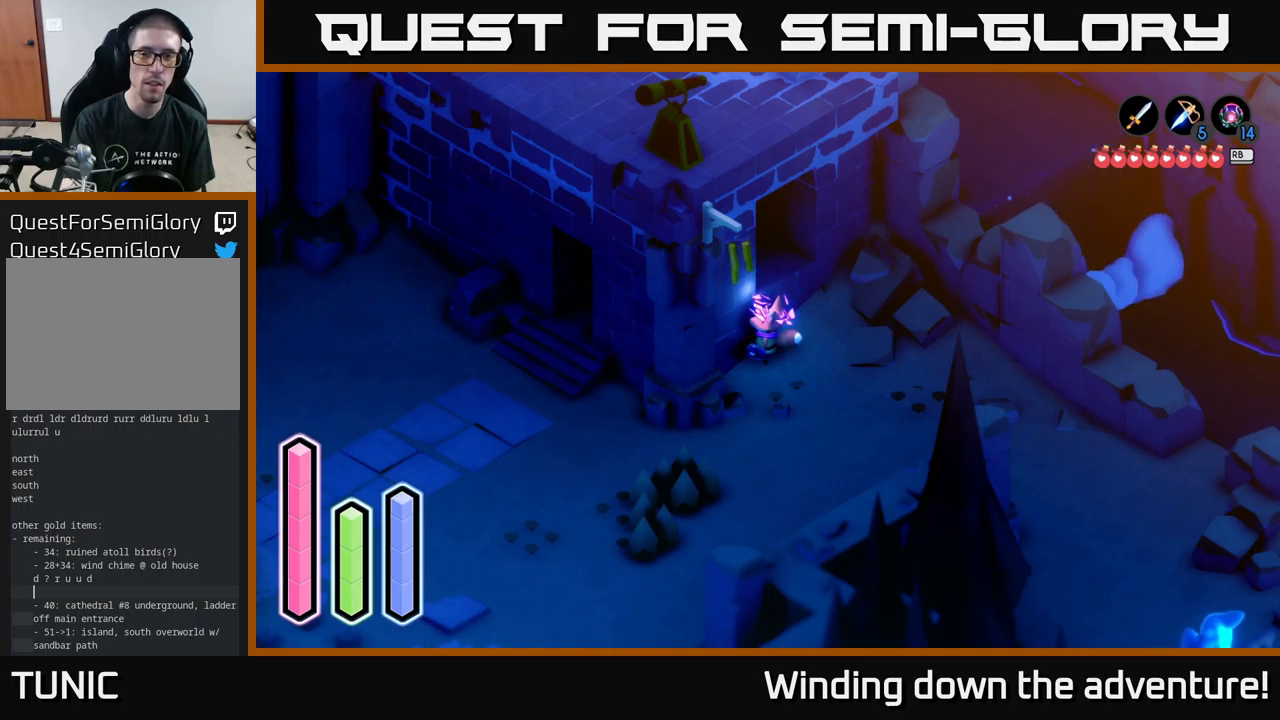
{"buttons": [], "left_stick": "center", "right_stick": "center", "events": [[117, "SELECT", "down"], [317, "SELECT", "up"]]}
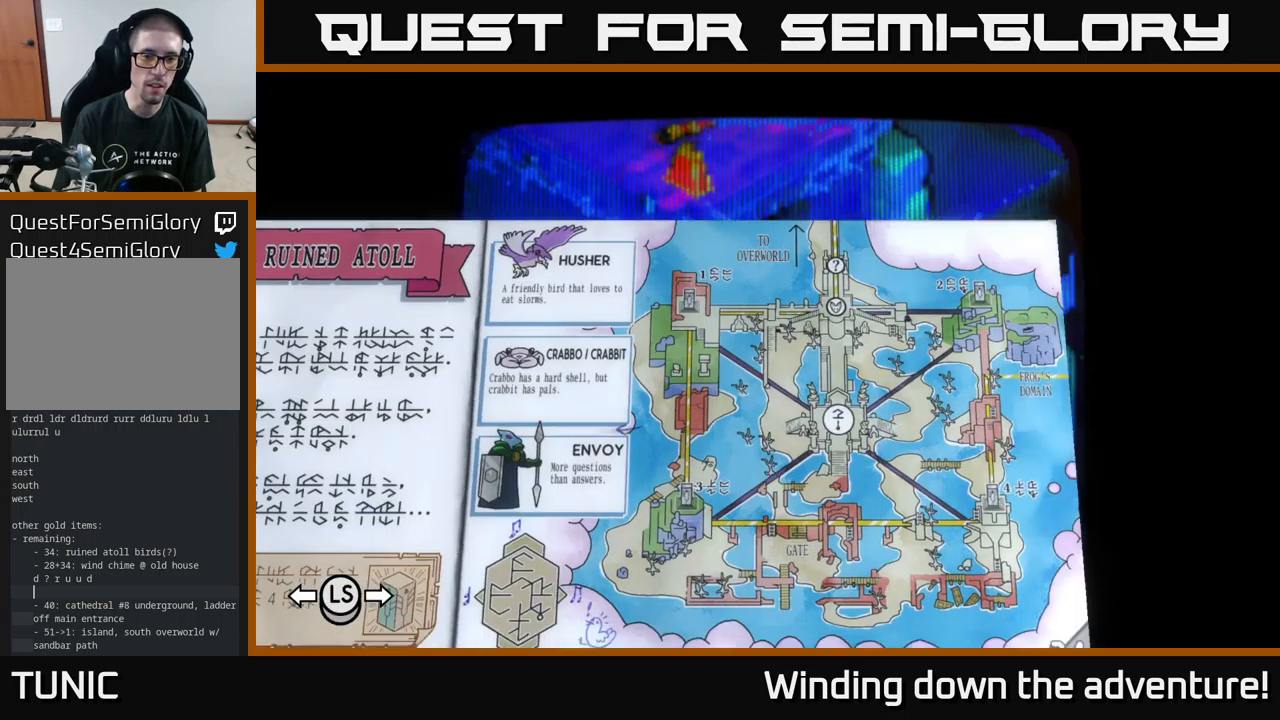
{"buttons": ["START"], "left_stick": "center", "right_stick": "center", "events": [[417, "START", "down"]]}
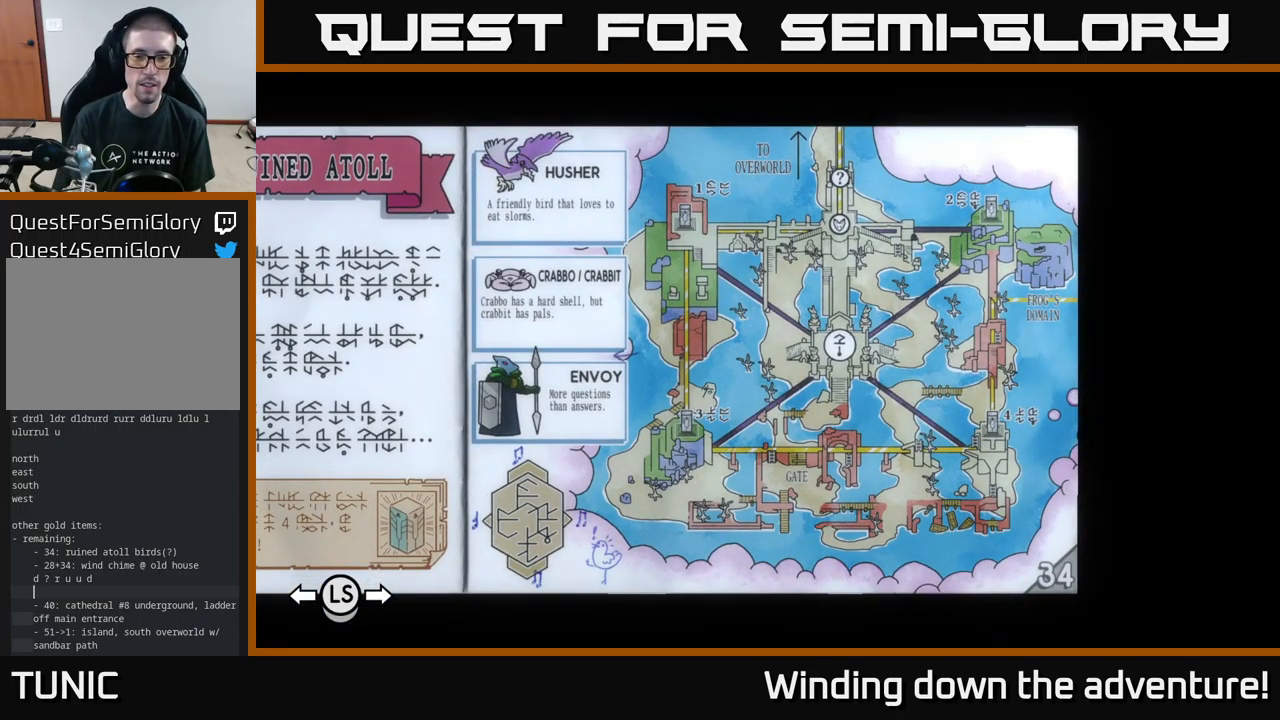
{"buttons": [], "left_stick": "center", "right_stick": "center", "events": [[67, "START", "up"], [283, "SELECT", "down"], [400, "SELECT", "up"]]}
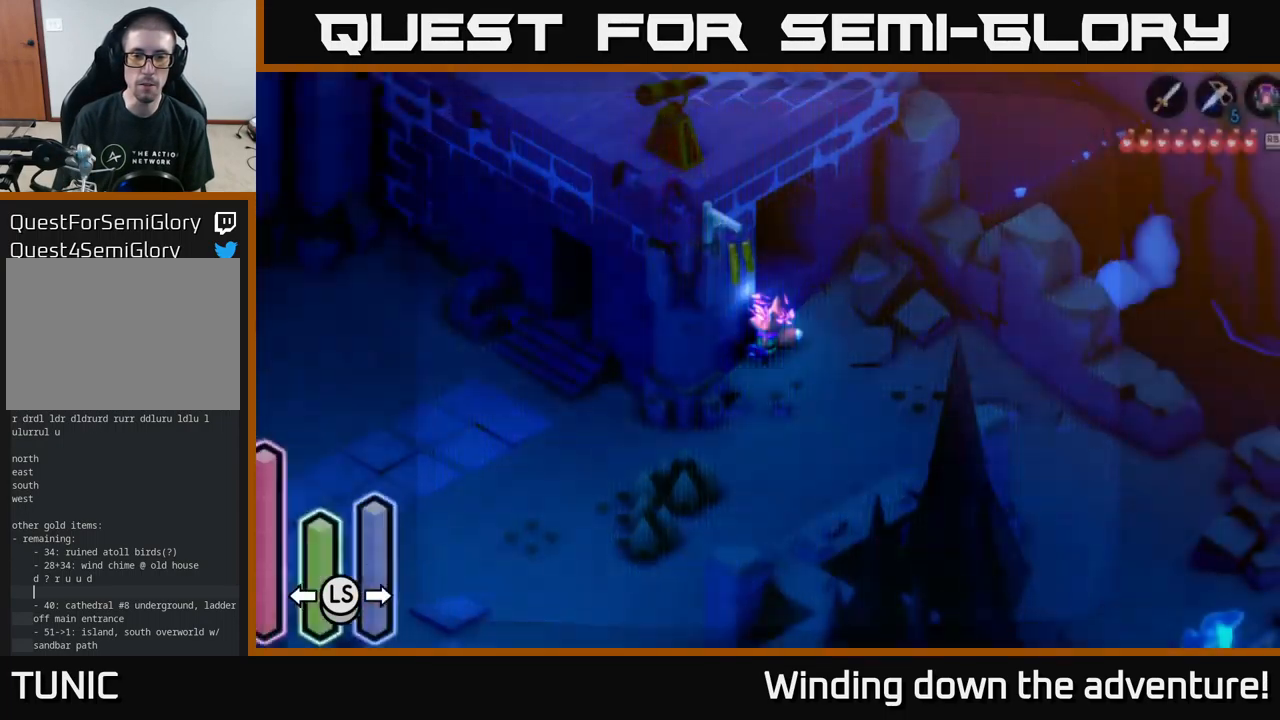
{"buttons": [], "left_stick": "center", "right_stick": "center", "events": [[33, "START", "down"], [200, "START", "up"]]}
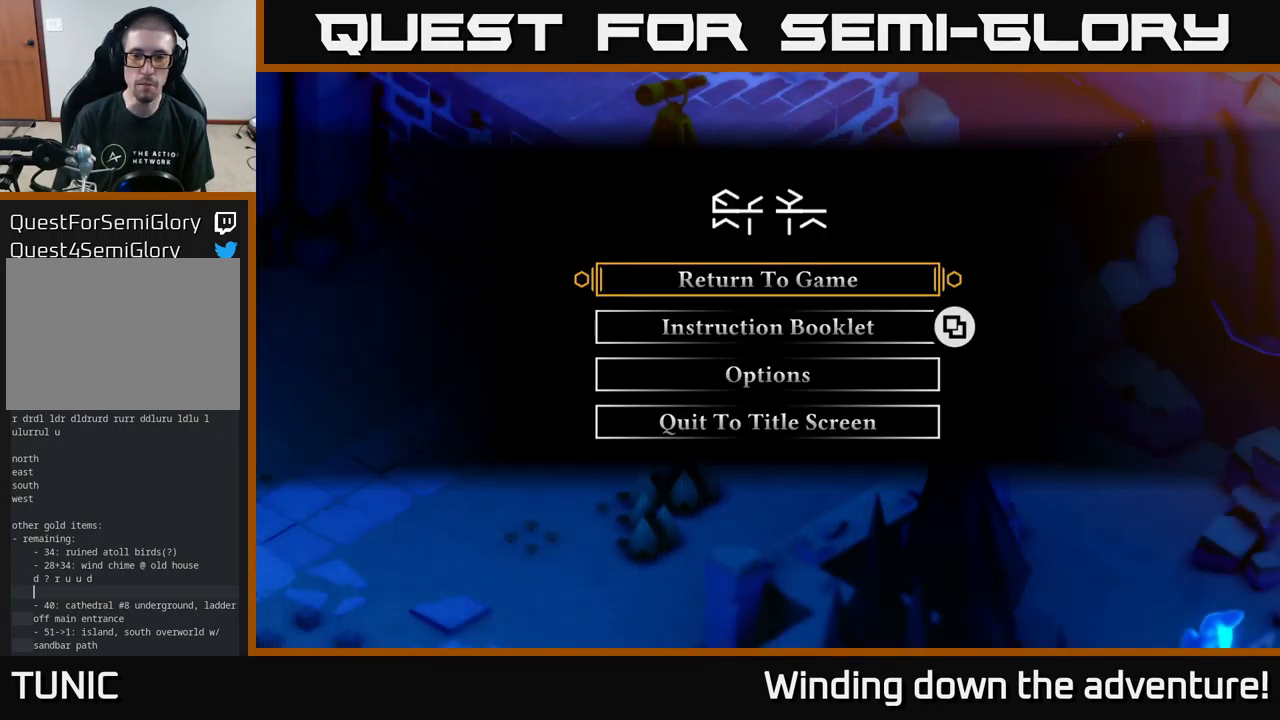
{"buttons": [], "left_stick": "center", "right_stick": "center", "events": [[333, "DPAD_DOWN", "down"], [433, "DPAD_DOWN", "up"]]}
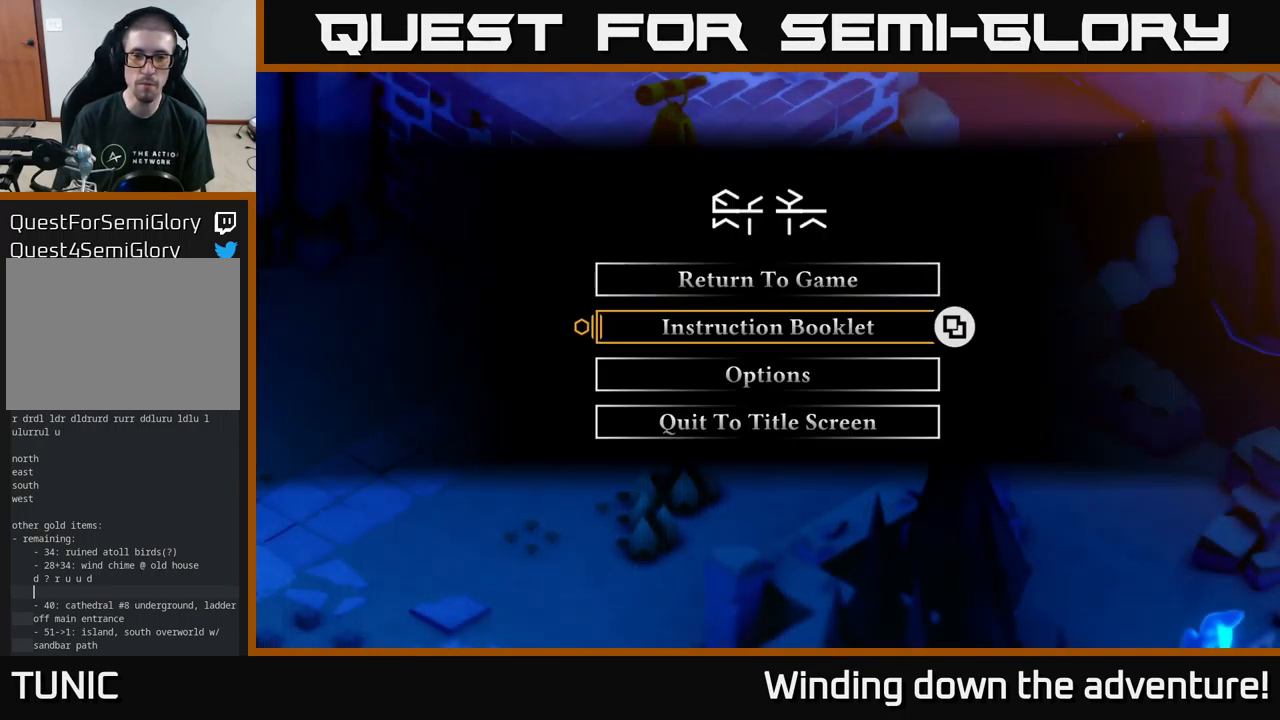
{"buttons": [], "left_stick": "center", "right_stick": "center", "events": [[33, "DPAD_DOWN", "down"], [150, "DPAD_DOWN", "up"], [233, "DPAD_DOWN", "down"], [350, "DPAD_DOWN", "up"]]}
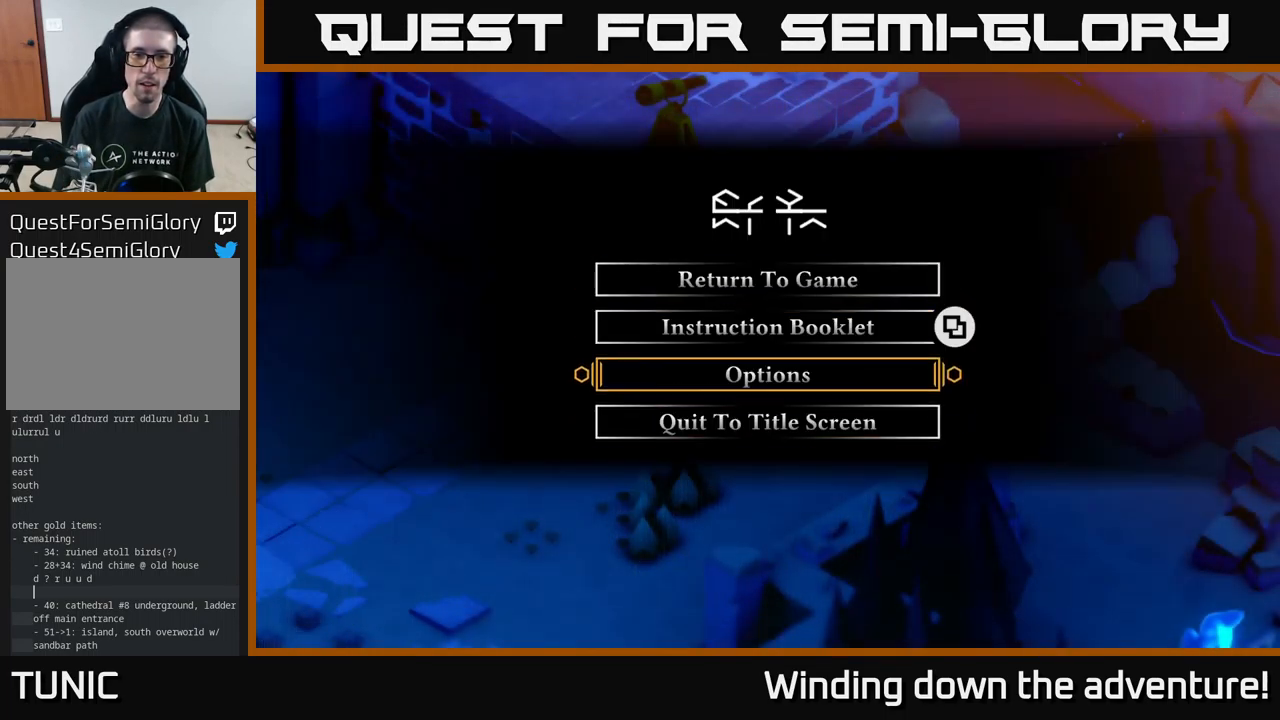
{"buttons": [], "left_stick": "center", "right_stick": "center", "events": [[17, "DPAD_UP", "down"], [133, "A", "down"], [133, "DPAD_UP", "up"], [283, "A", "up"]]}
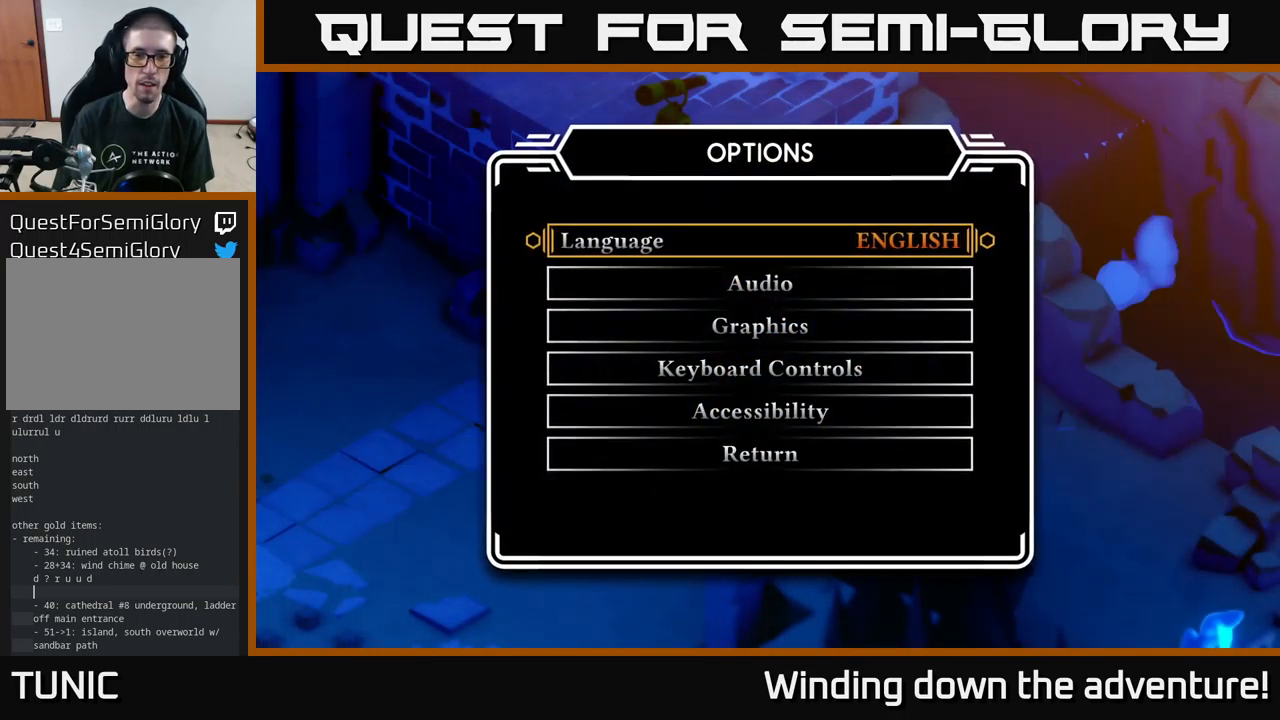
{"buttons": [], "left_stick": "center", "right_stick": "center", "events": [[167, "DPAD_DOWN", "down"], [217, "DPAD_DOWN", "up"], [333, "DPAD_DOWN", "down"], [433, "DPAD_DOWN", "up"]]}
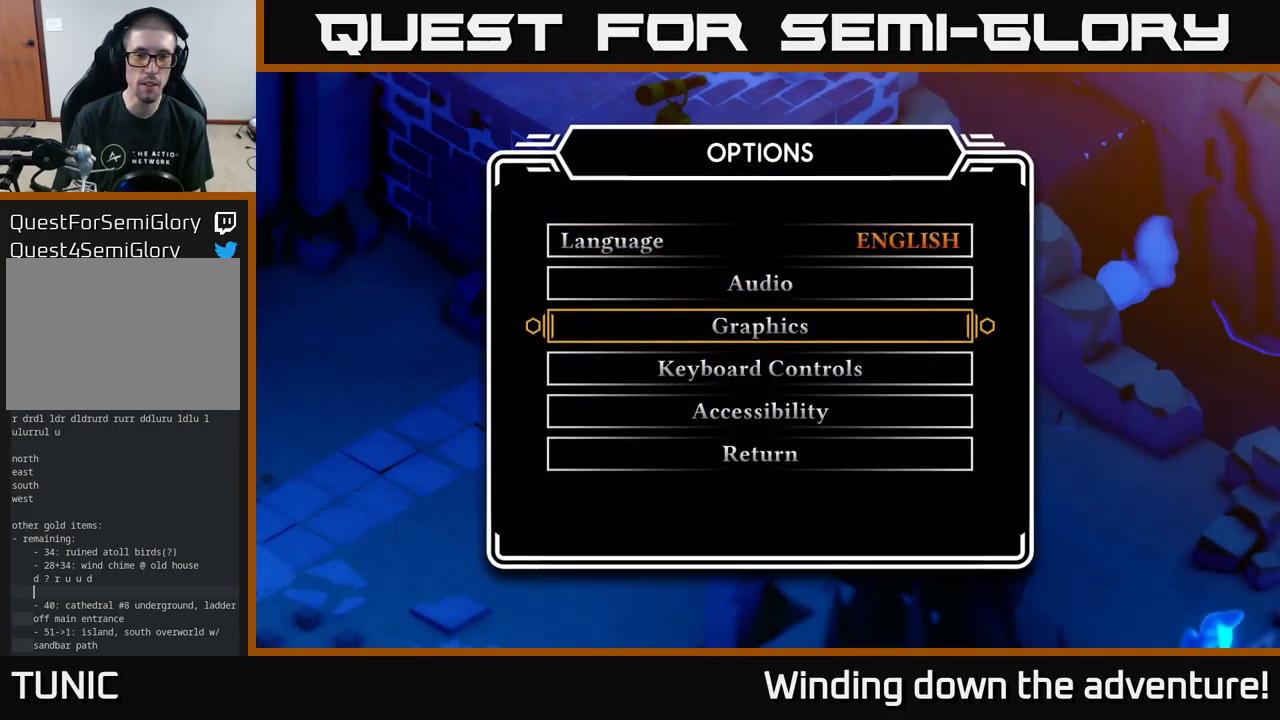
{"buttons": [], "left_stick": "center", "right_stick": "center", "events": [[100, "DPAD_UP", "down"], [266, "A", "down"], [266, "DPAD_UP", "up"], [349, "A", "up"]]}
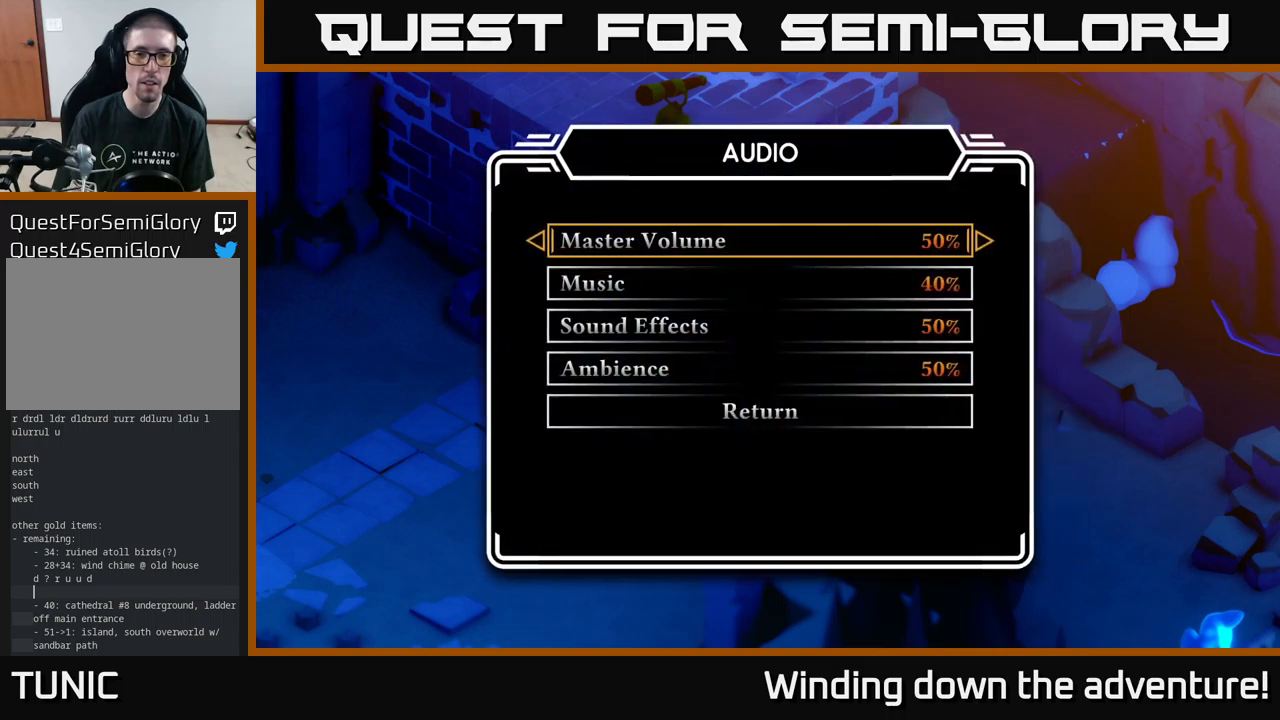
{"buttons": [], "left_stick": "center", "right_stick": "center", "events": []}
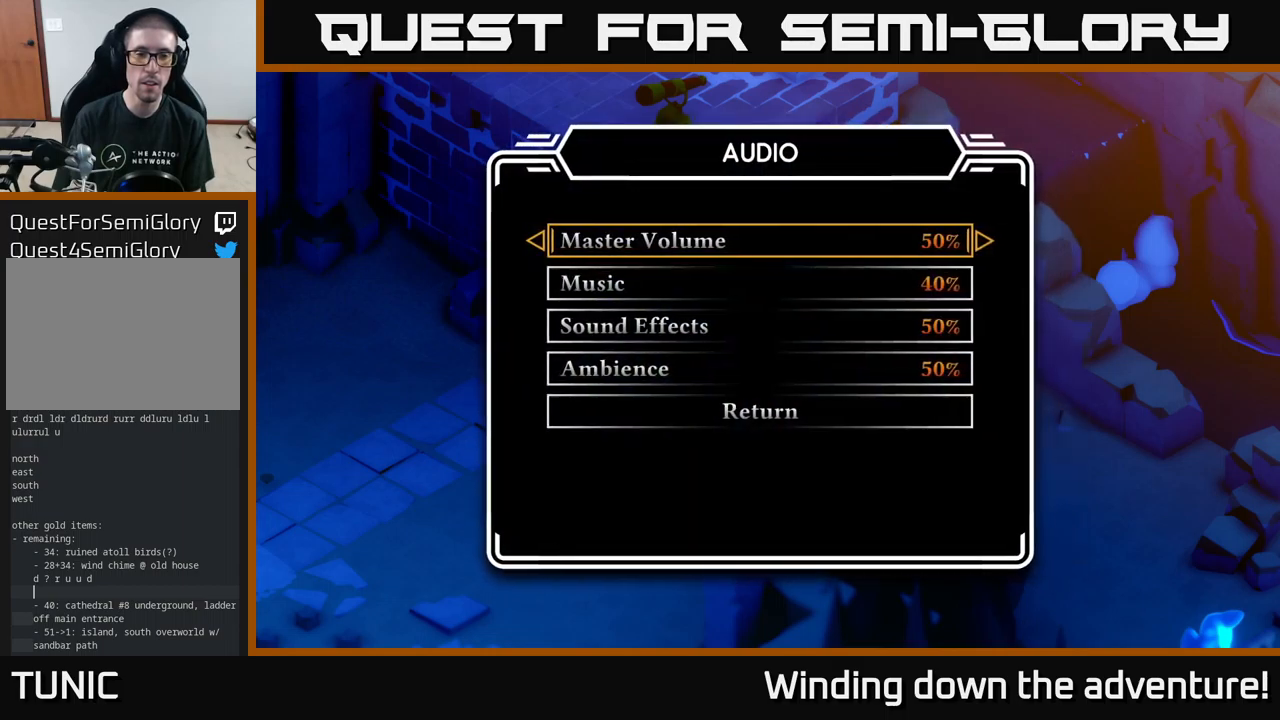
{"buttons": [], "left_stick": "center", "right_stick": "center", "events": [[84, "DPAD_DOWN", "down"], [150, "DPAD_DOWN", "up"], [300, "DPAD_DOWN", "down"], [400, "DPAD_DOWN", "up"]]}
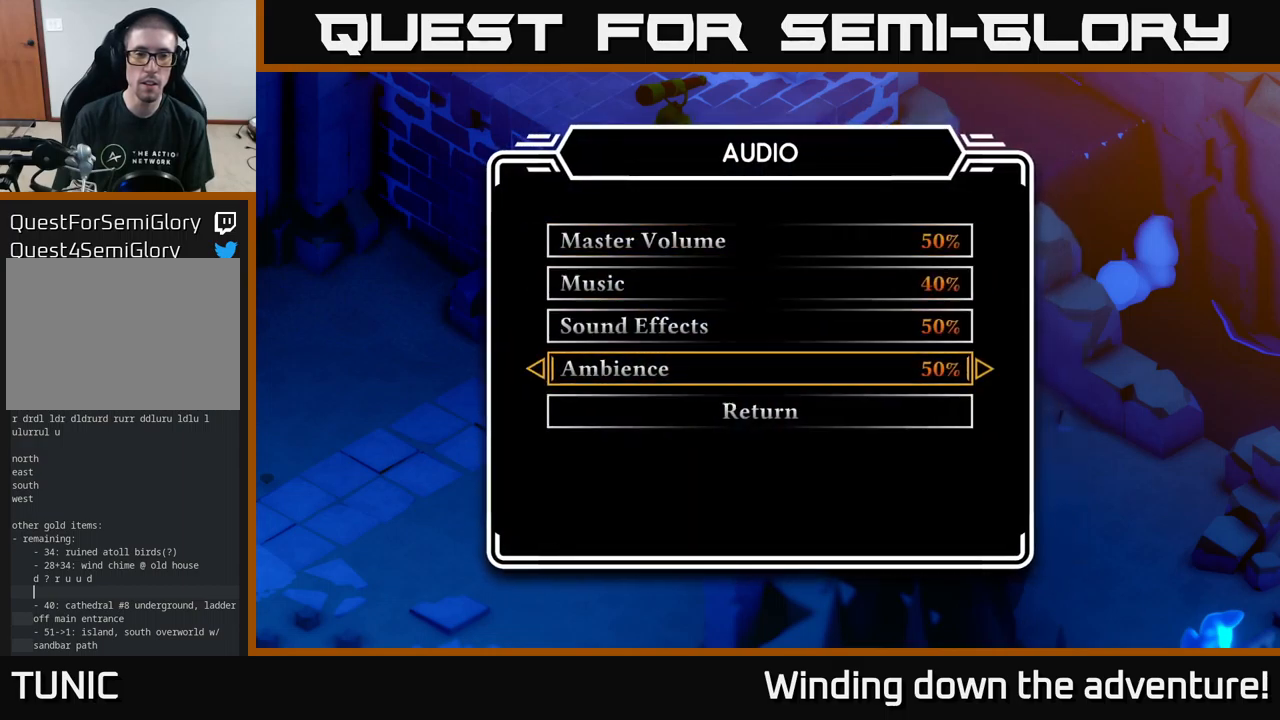
{"buttons": ["DPAD_LEFT"], "left_stick": "center", "right_stick": "center", "events": [[17, "DPAD_DOWN", "down"], [100, "DPAD_DOWN", "up"], [467, "DPAD_LEFT", "down"]]}
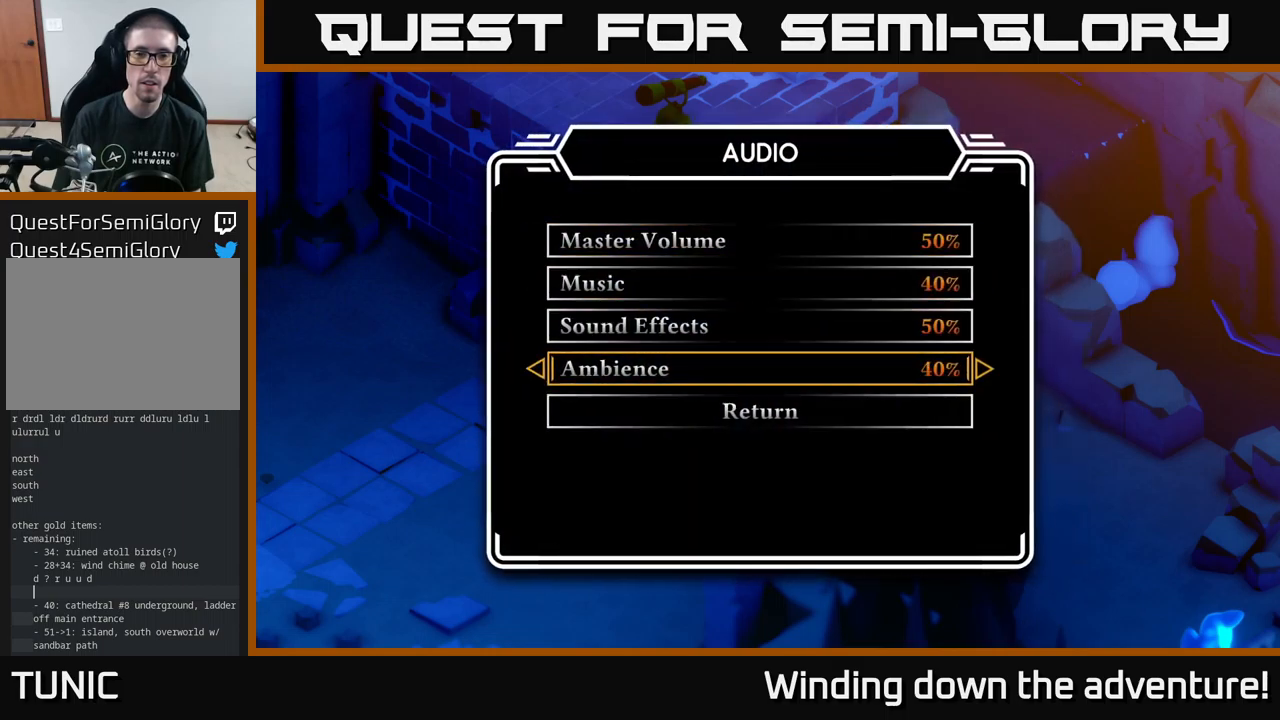
{"buttons": ["DPAD_LEFT"], "left_stick": "center", "right_stick": "center", "events": [[67, "DPAD_LEFT", "up"], [150, "DPAD_LEFT", "down"], [267, "DPAD_LEFT", "up"], [334, "DPAD_LEFT", "down"], [400, "DPAD_LEFT", "up"], [467, "DPAD_LEFT", "down"]]}
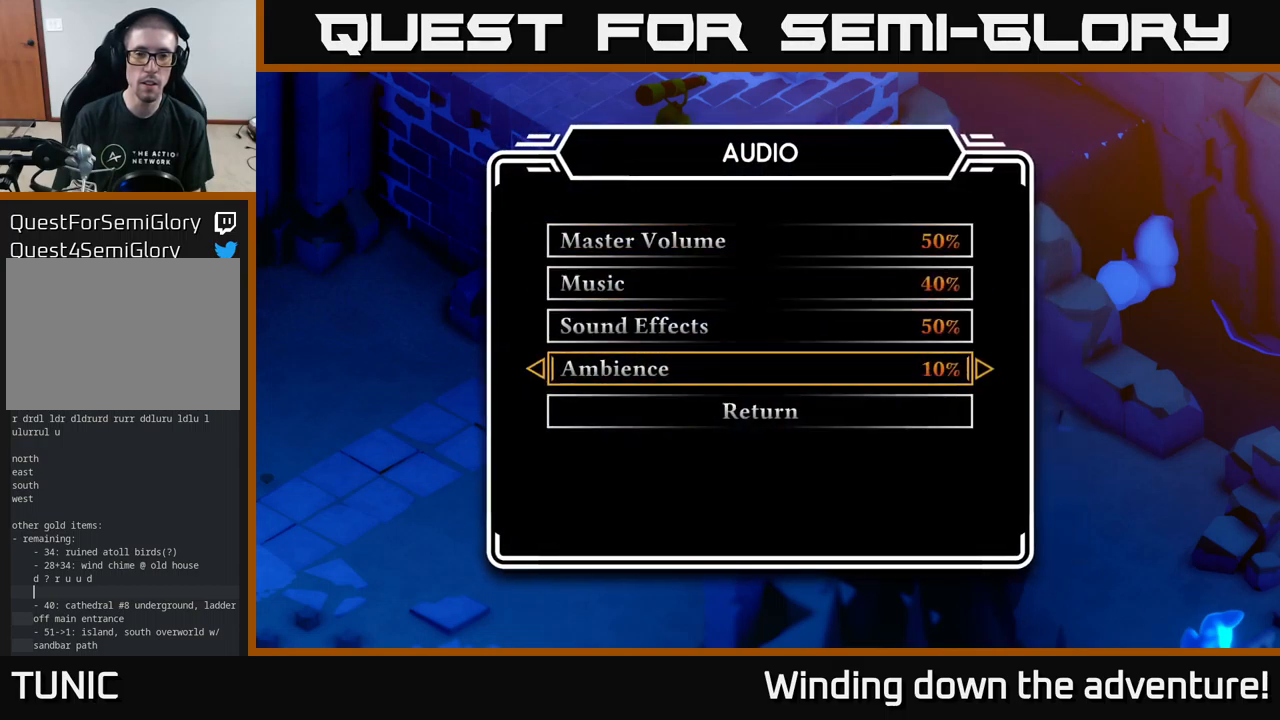
{"buttons": [], "left_stick": "center", "right_stick": "center", "events": [[50, "DPAD_LEFT", "up"], [134, "DPAD_LEFT", "down"], [217, "DPAD_LEFT", "up"], [284, "DPAD_LEFT", "down"], [400, "DPAD_LEFT", "up"]]}